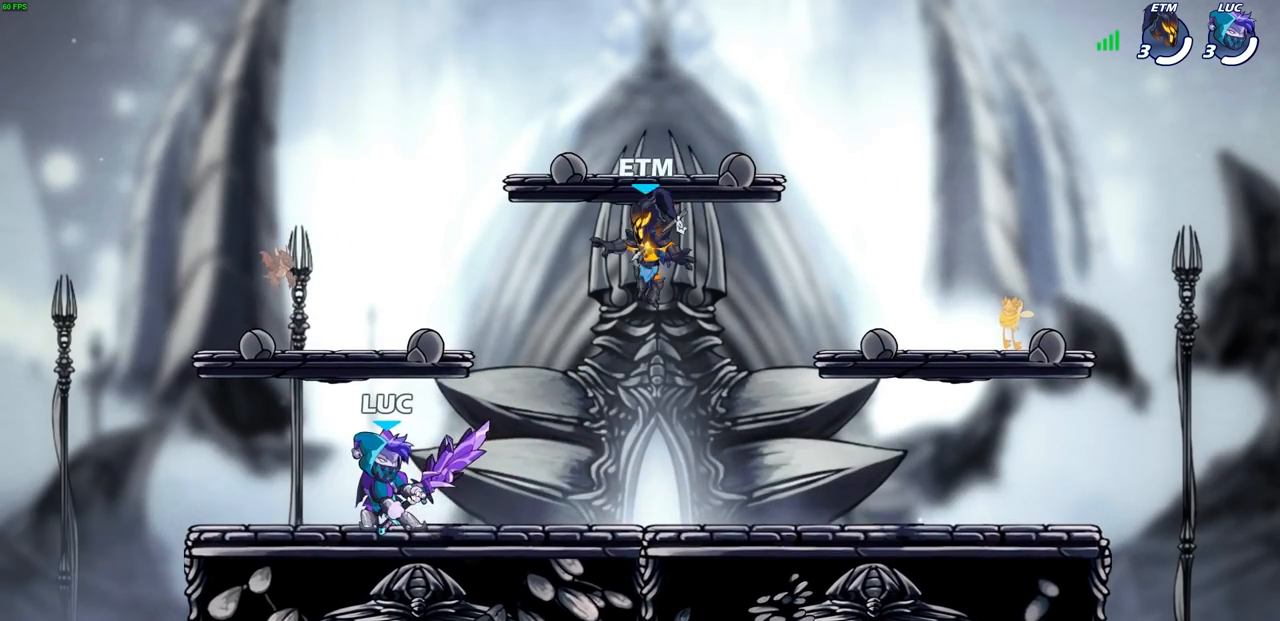
Gameplay with a controller (PlayStation layout); each line is a JSON object with the inputs held at the frame after it. "events" lists button and stick changes between this image and that frame as [ms after this image, input, new state], when the widget could be followed in between. Not read: R3 right_stick.
{"buttons": ["R2"], "left_stick": "right", "events": [[250, "left_stick", "right"], [350, "R2", "down"], [417, "CROSS", "down"], [433, "R1", "down"], [483, "CROSS", "up"], [500, "R1", "up"]]}
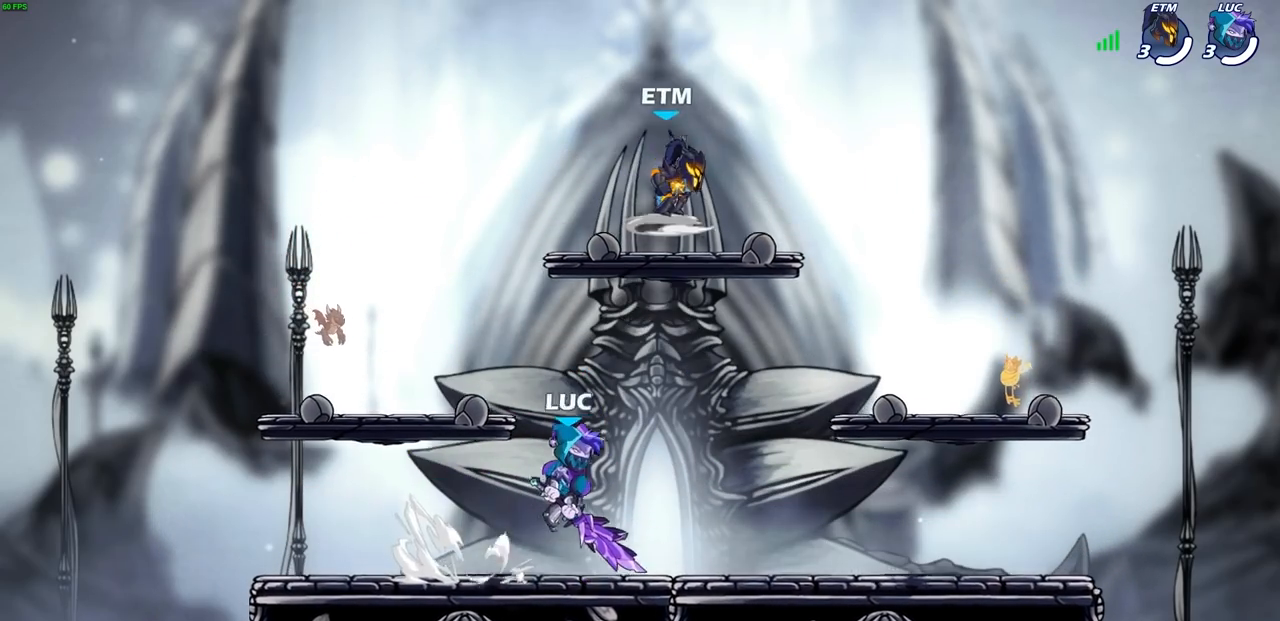
{"buttons": [], "left_stick": "left", "events": [[50, "R2", "up"], [83, "left_stick", "down-left"], [217, "left_stick", "left"], [350, "left_stick", "up-right"], [483, "left_stick", "left"]]}
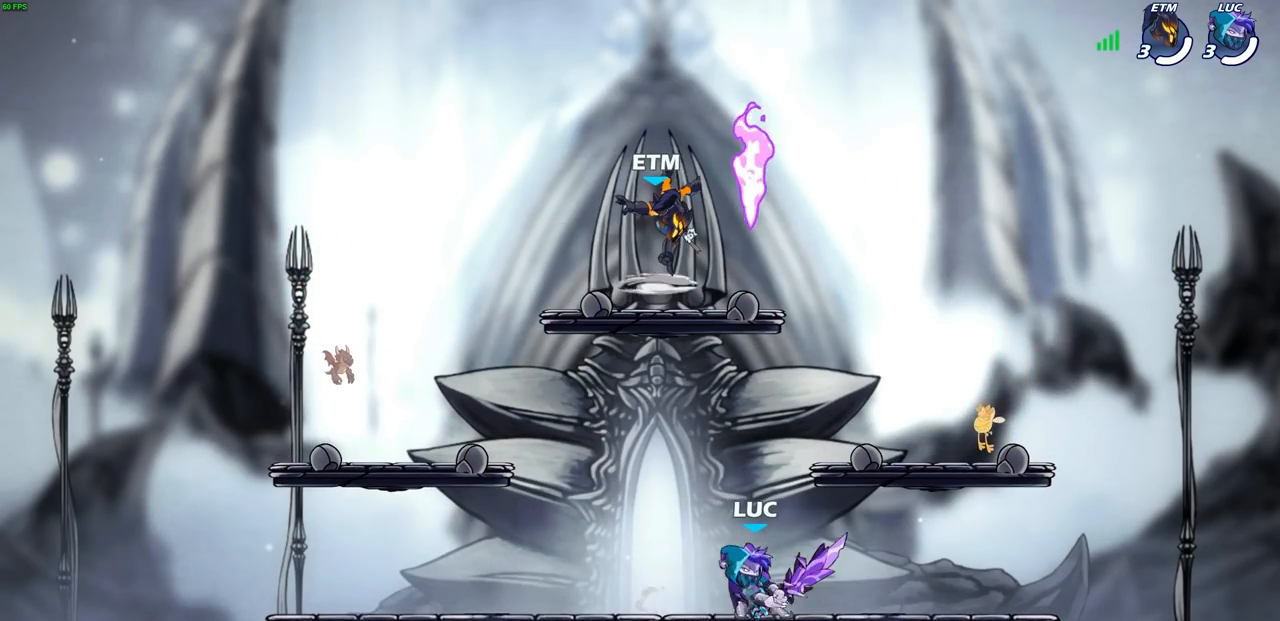
{"buttons": [], "left_stick": "center", "events": [[100, "left_stick", "right"], [200, "left_stick", "up-left"], [283, "left_stick", "up-right"], [383, "left_stick", "left"], [467, "left_stick", "center"]]}
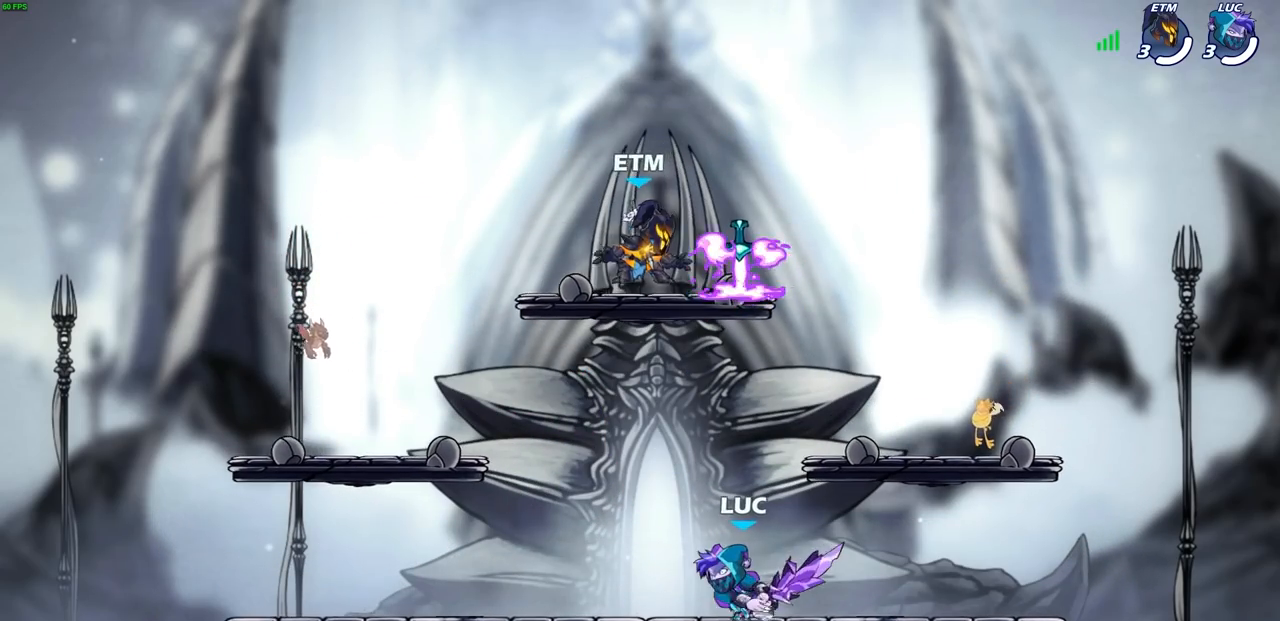
{"buttons": [], "left_stick": "center", "events": []}
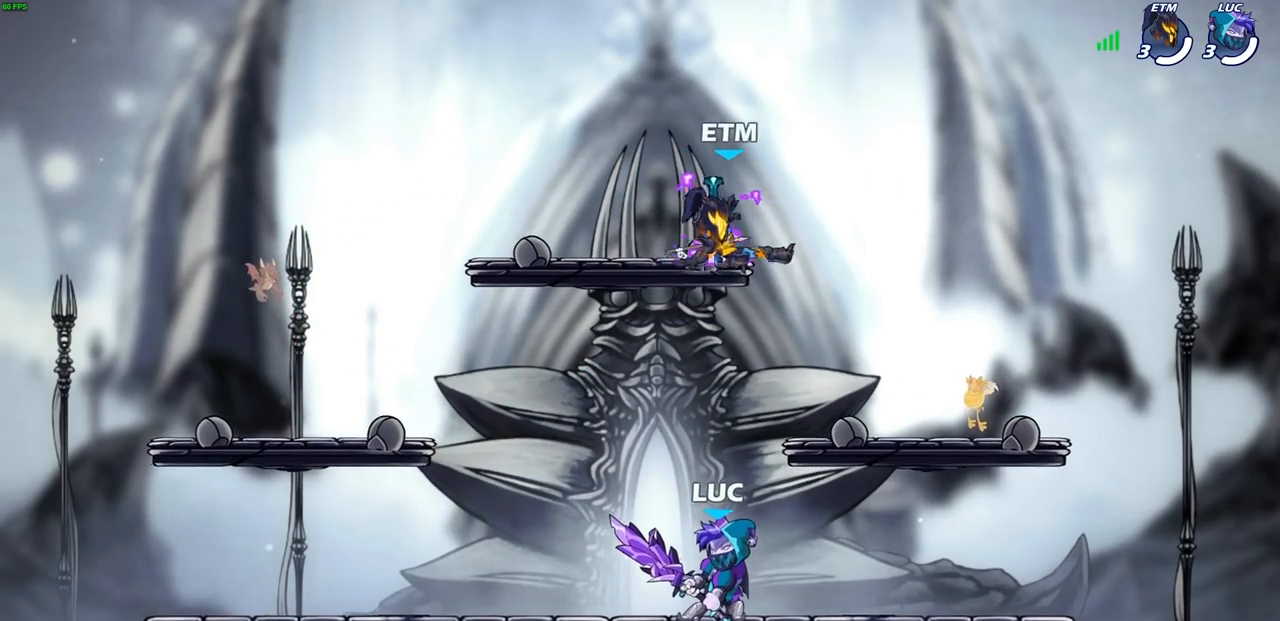
{"buttons": [], "left_stick": "center", "events": [[217, "left_stick", "right"], [350, "left_stick", "center"]]}
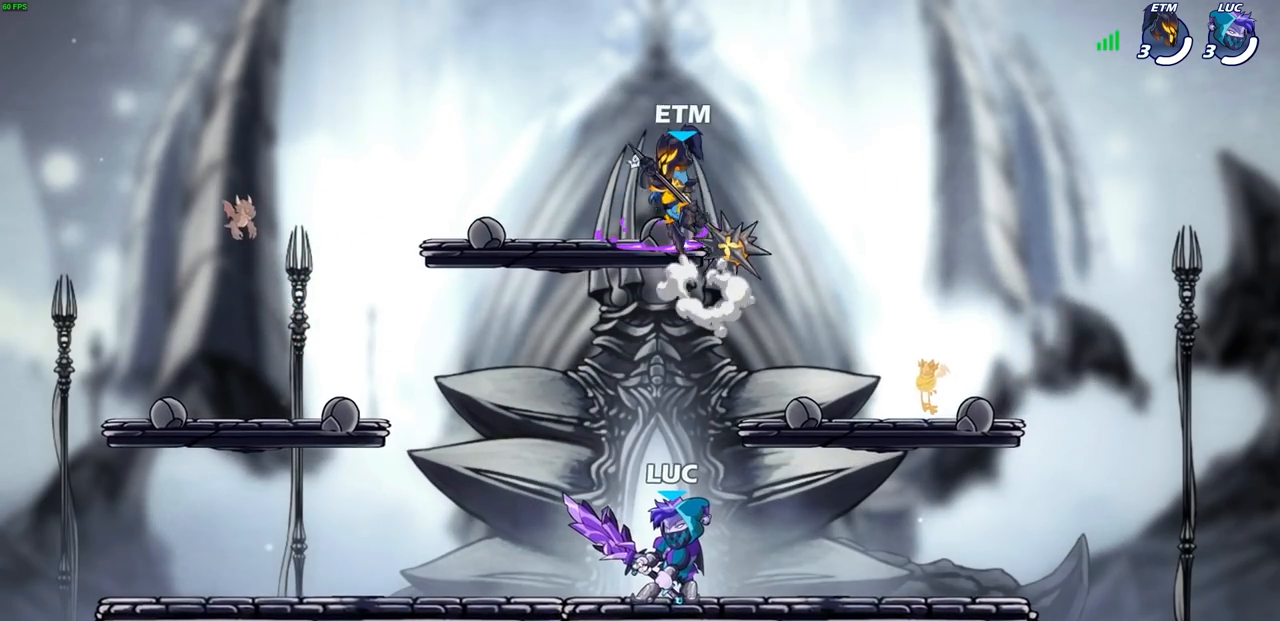
{"buttons": ["CROSS", "R2"], "left_stick": "left", "events": [[250, "left_stick", "left"], [450, "R2", "down"], [500, "CROSS", "down"]]}
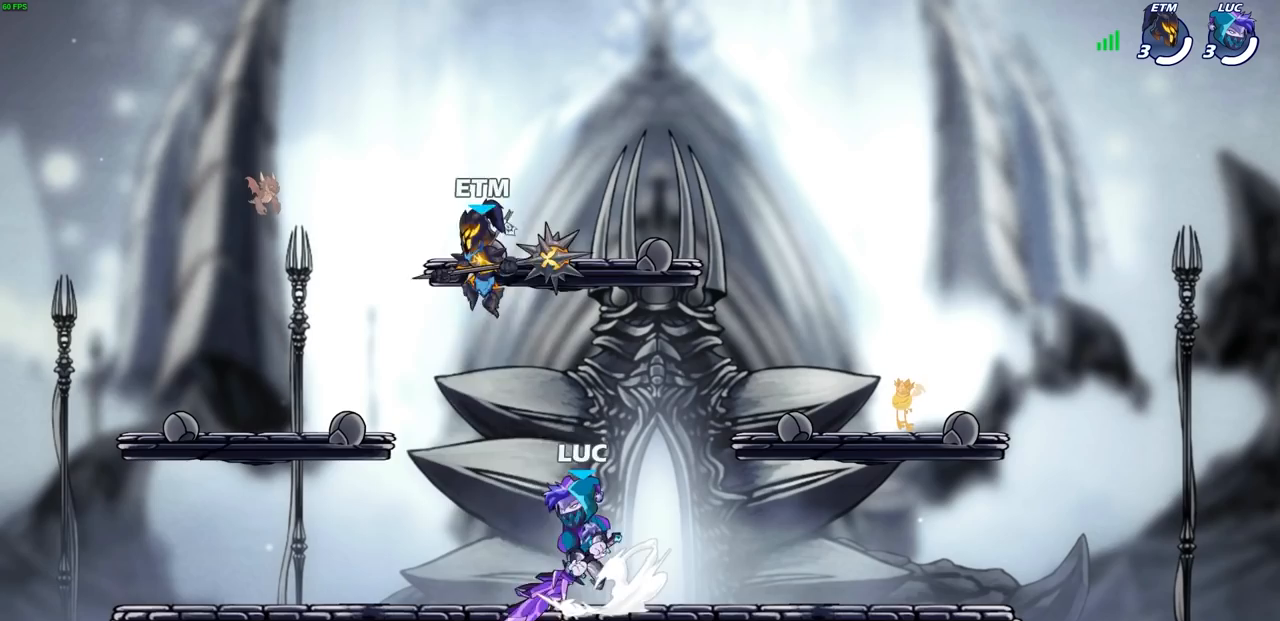
{"buttons": [], "left_stick": "center", "events": [[33, "SQUARE", "down"], [50, "left_stick", "center"], [67, "CROSS", "up"], [83, "R2", "up"], [100, "SQUARE", "up"]]}
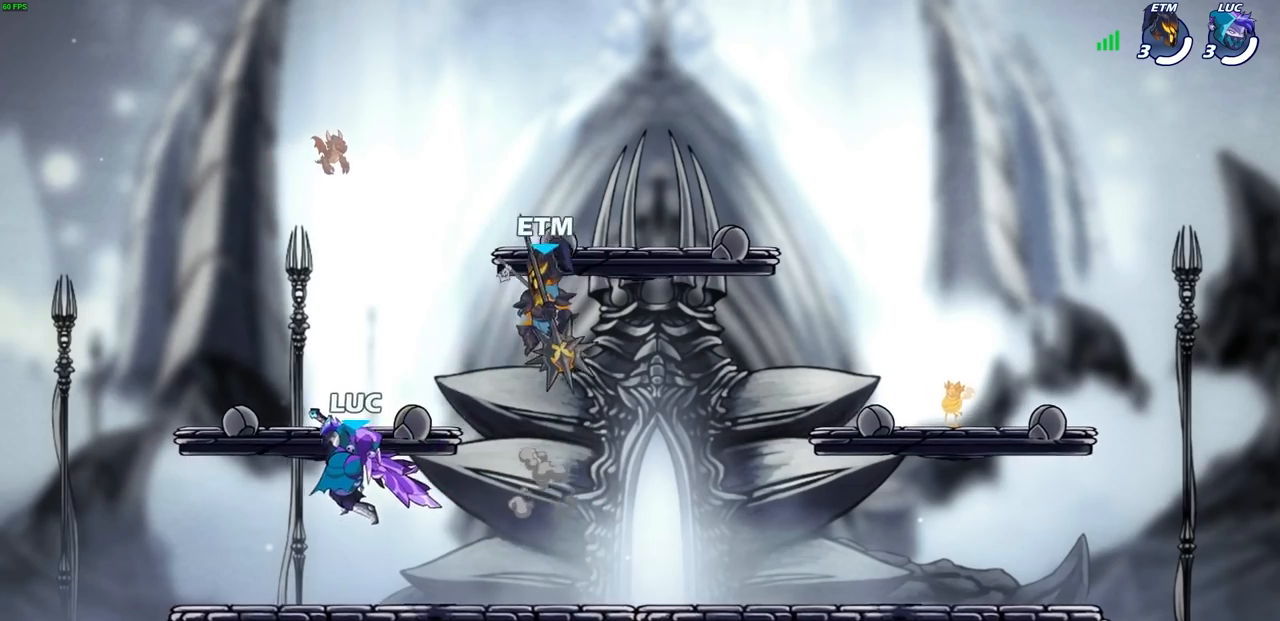
{"buttons": [], "left_stick": "right", "events": [[33, "left_stick", "left"], [283, "left_stick", "right"]]}
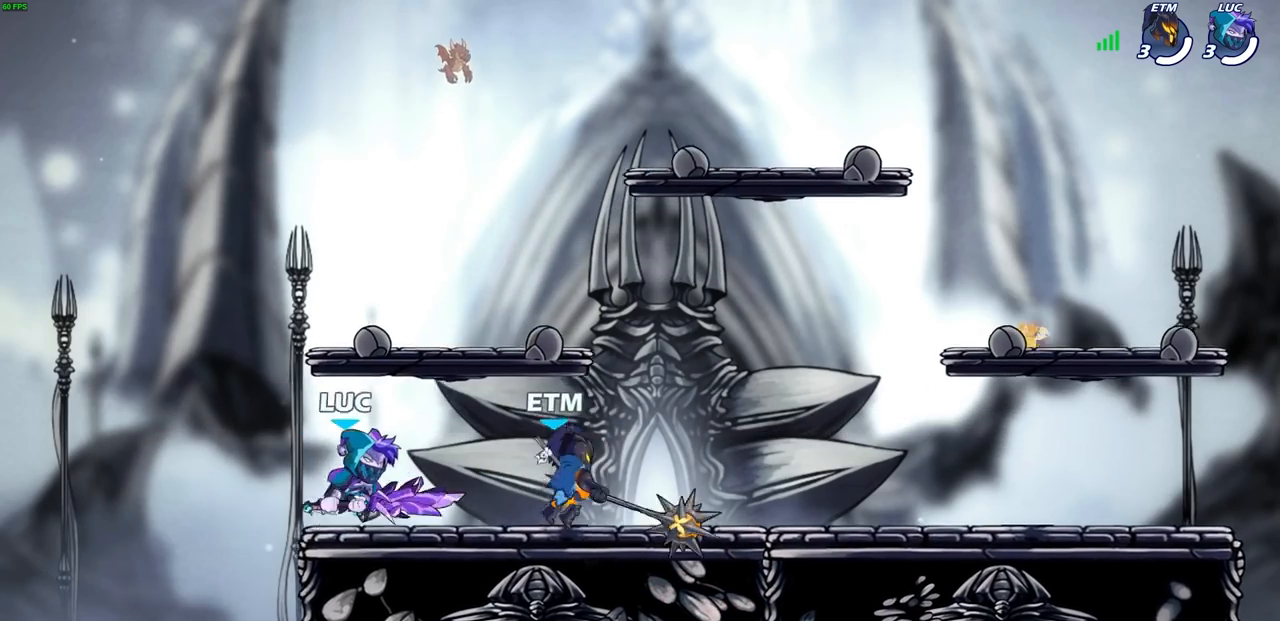
{"buttons": [], "left_stick": "center", "events": [[17, "R2", "down"], [33, "SQUARE", "down"], [117, "SQUARE", "up"], [133, "R2", "up"], [183, "left_stick", "center"], [350, "SQUARE", "down"], [350, "left_stick", "down"], [450, "SQUARE", "up"], [500, "left_stick", "center"]]}
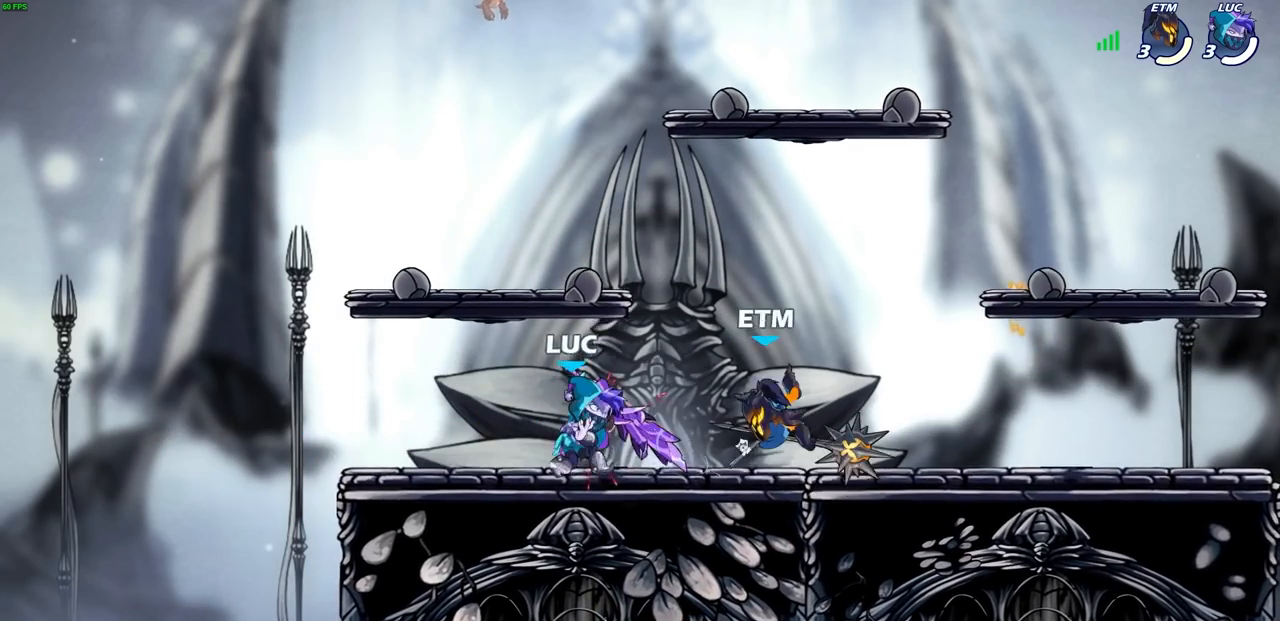
{"buttons": [], "left_stick": "center", "events": [[33, "SQUARE", "down"], [117, "SQUARE", "up"], [217, "SQUARE", "down"], [317, "SQUARE", "up"], [417, "SQUARE", "down"], [500, "SQUARE", "up"]]}
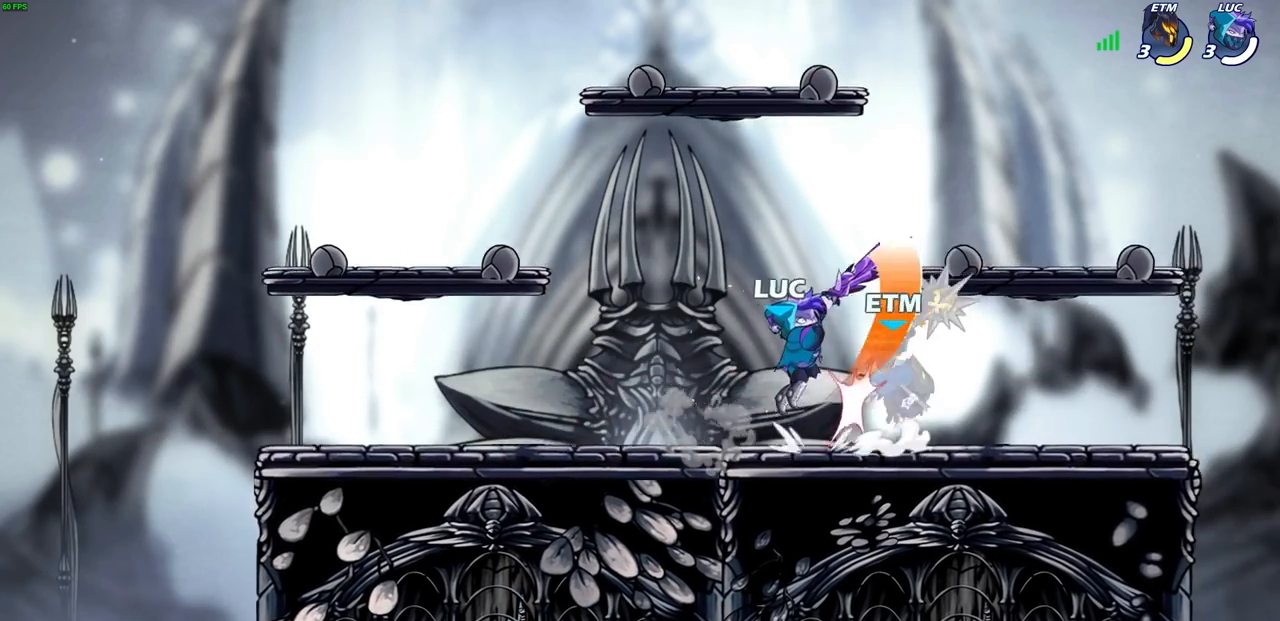
{"buttons": [], "left_stick": "right", "events": [[300, "left_stick", "right"]]}
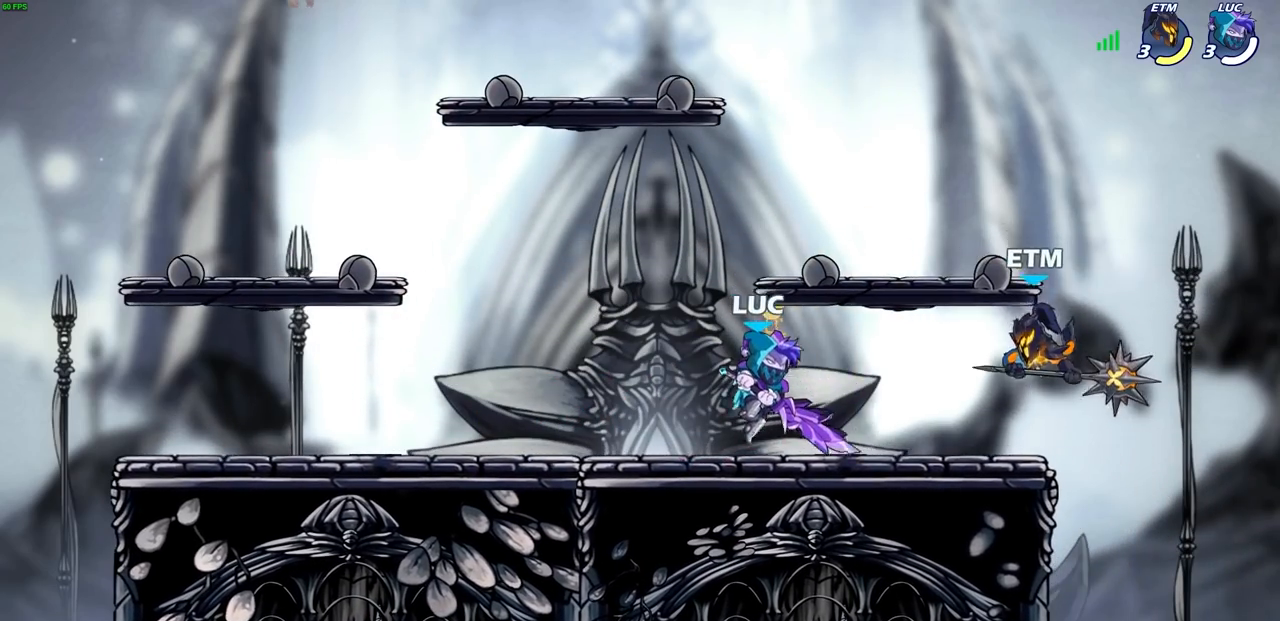
{"buttons": [], "left_stick": "left", "events": [[100, "left_stick", "up-right"], [117, "CROSS", "down"], [167, "SQUARE", "down"], [217, "CROSS", "up"], [217, "SQUARE", "up"], [333, "left_stick", "left"]]}
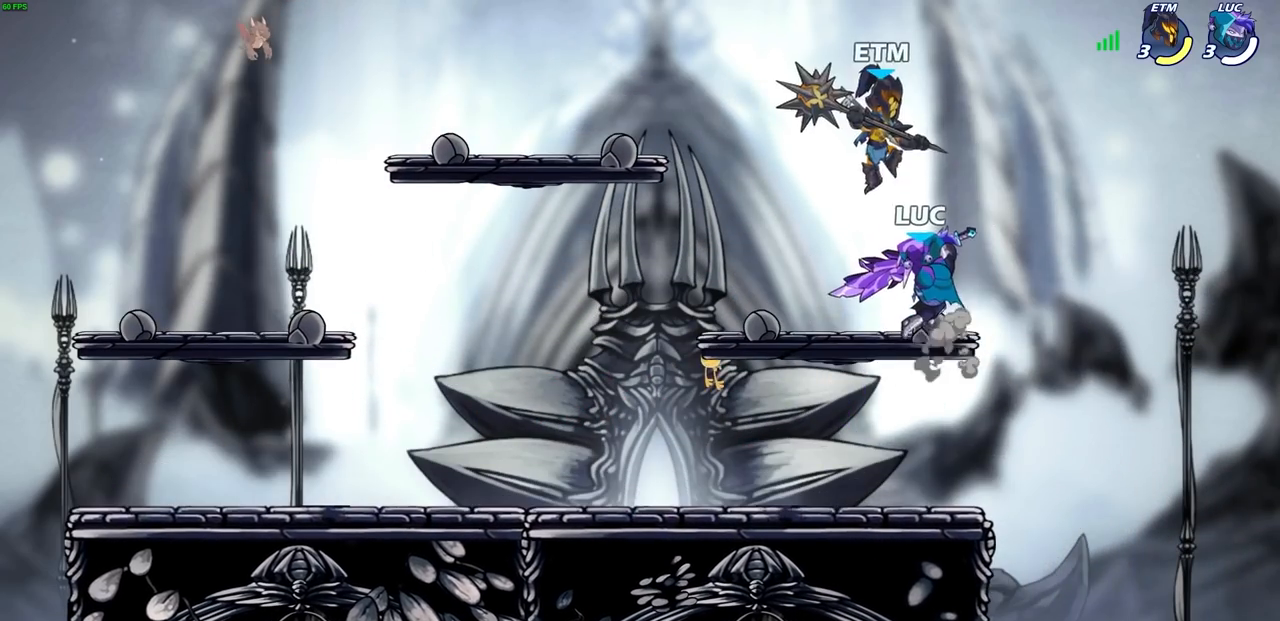
{"buttons": ["R2"], "left_stick": "up-right", "events": [[450, "R2", "down"], [450, "left_stick", "up-right"]]}
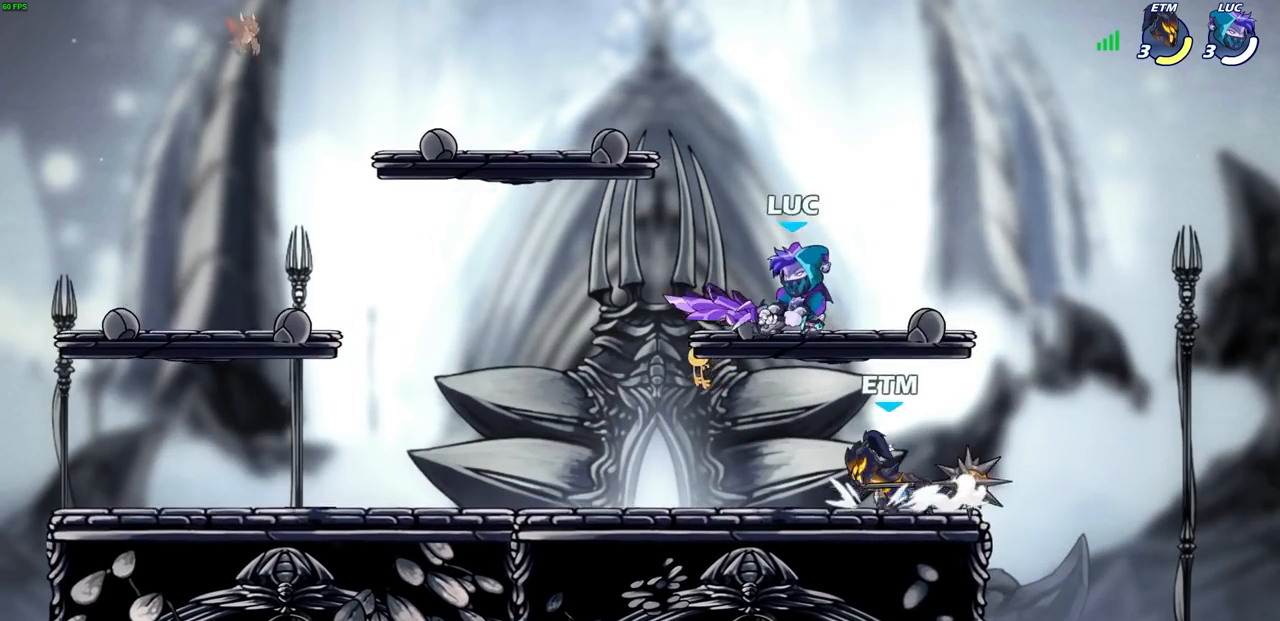
{"buttons": [], "left_stick": "right", "events": [[17, "R1", "down"], [67, "R1", "up"], [167, "R2", "up"], [200, "left_stick", "up-left"], [467, "left_stick", "right"]]}
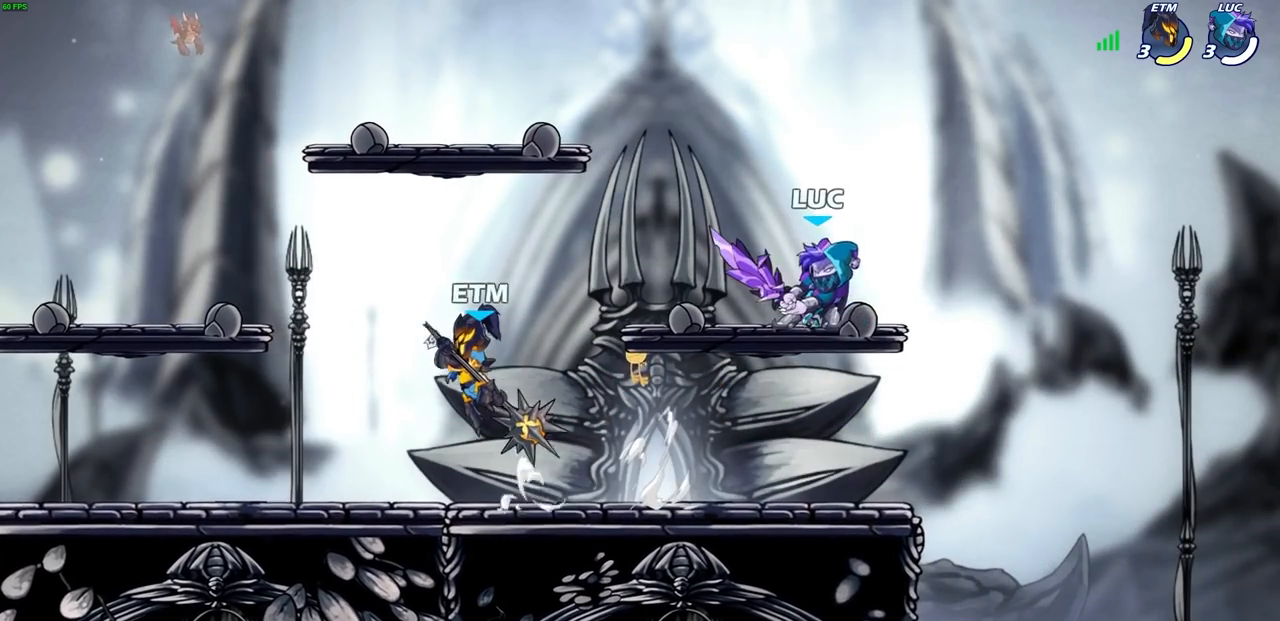
{"buttons": ["SQUARE"], "left_stick": "up-left", "events": [[200, "left_stick", "left"], [450, "left_stick", "down"], [467, "SQUARE", "down"], [500, "left_stick", "up-left"]]}
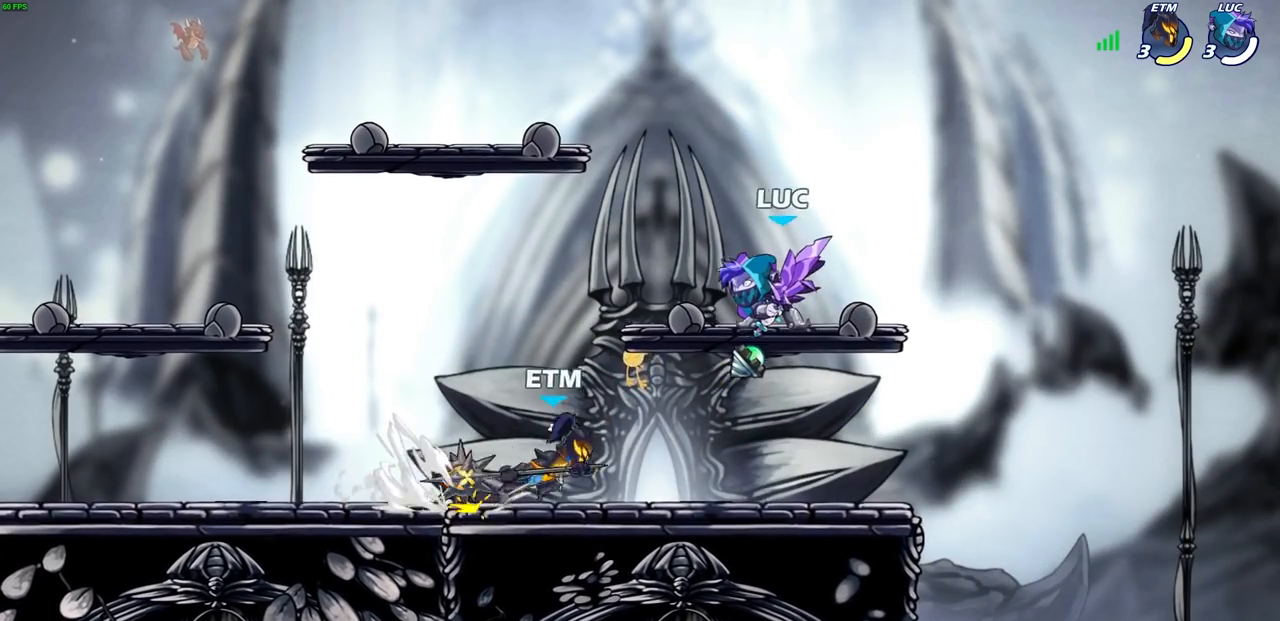
{"buttons": [], "left_stick": "center", "events": [[17, "left_stick", "center"], [50, "SQUARE", "up"]]}
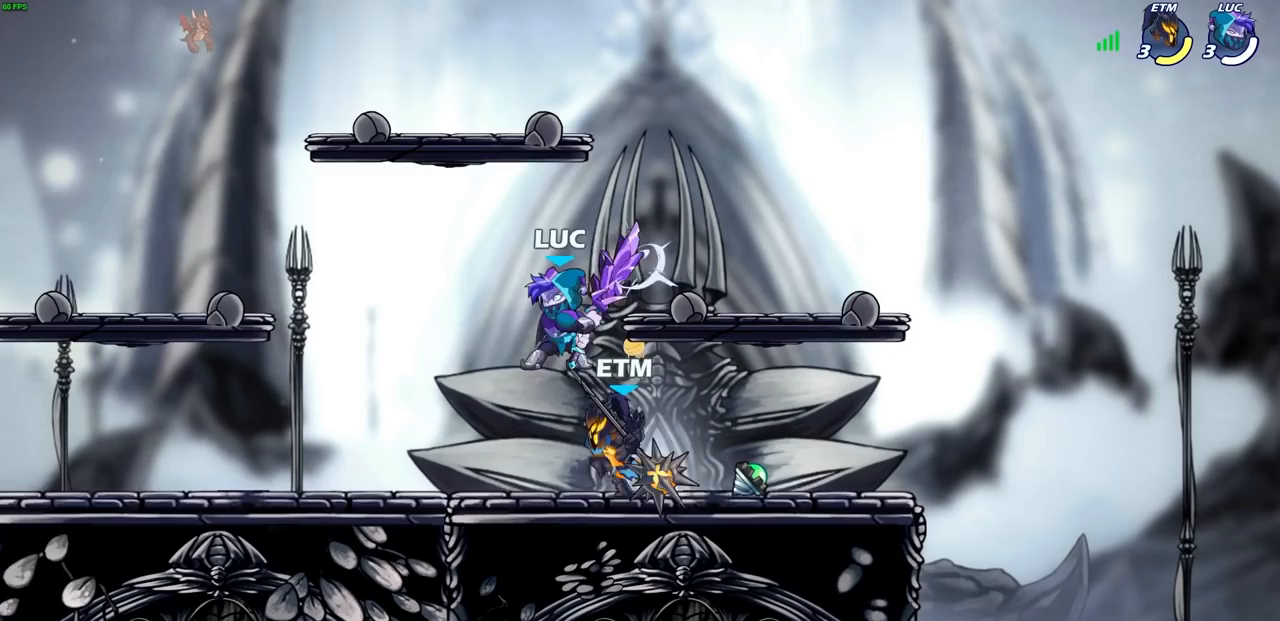
{"buttons": [], "left_stick": "center", "events": [[117, "left_stick", "down"], [283, "left_stick", "down-left"], [400, "left_stick", "center"]]}
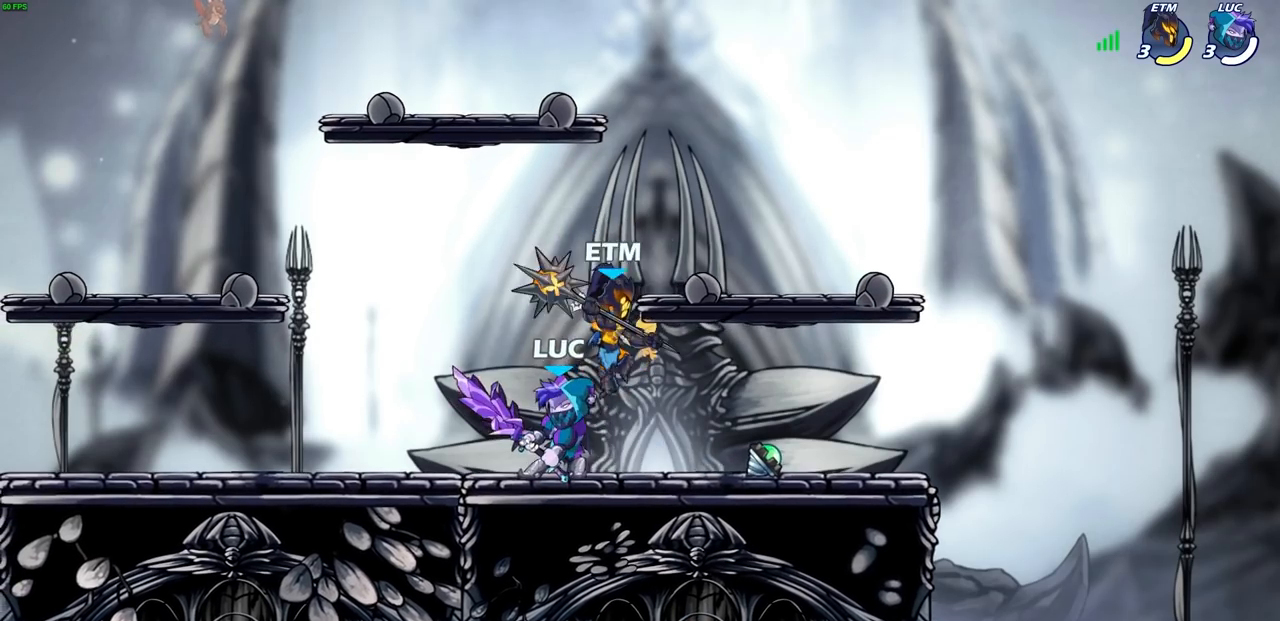
{"buttons": [], "left_stick": "left", "events": [[33, "CROSS", "down"], [33, "SQUARE", "down"], [100, "CROSS", "up"], [100, "SQUARE", "up"], [133, "left_stick", "right"], [417, "left_stick", "up"], [467, "left_stick", "left"]]}
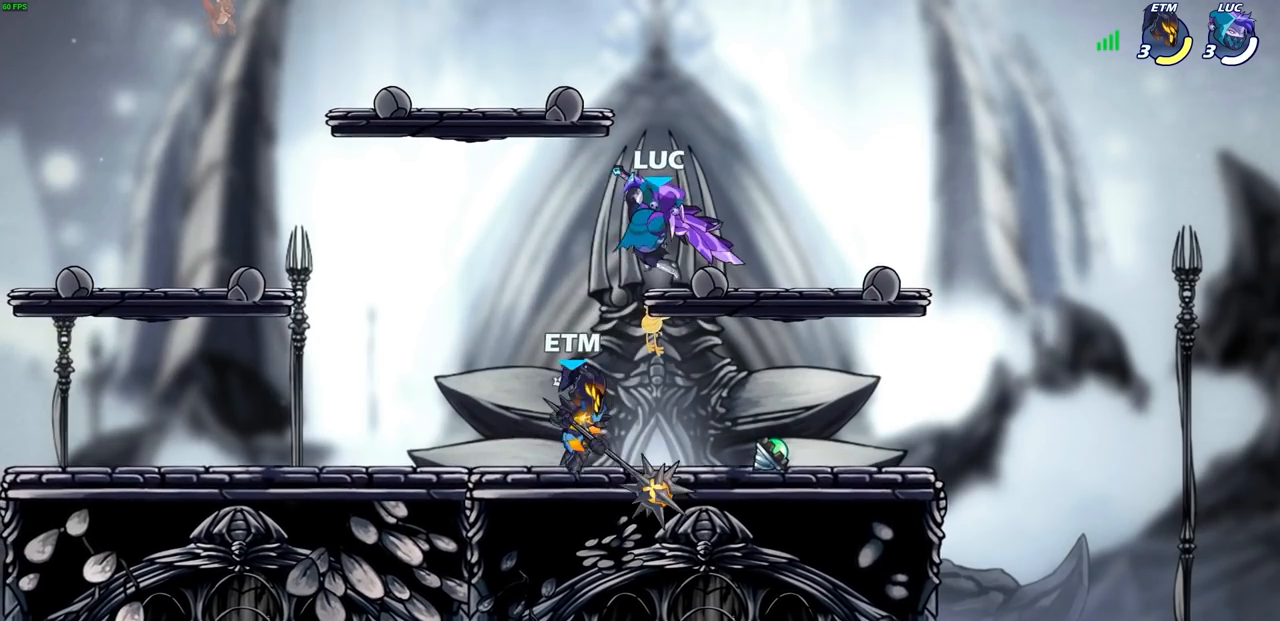
{"buttons": [], "left_stick": "right", "events": [[283, "CROSS", "down"], [350, "CROSS", "up"], [350, "left_stick", "up"], [450, "left_stick", "right"]]}
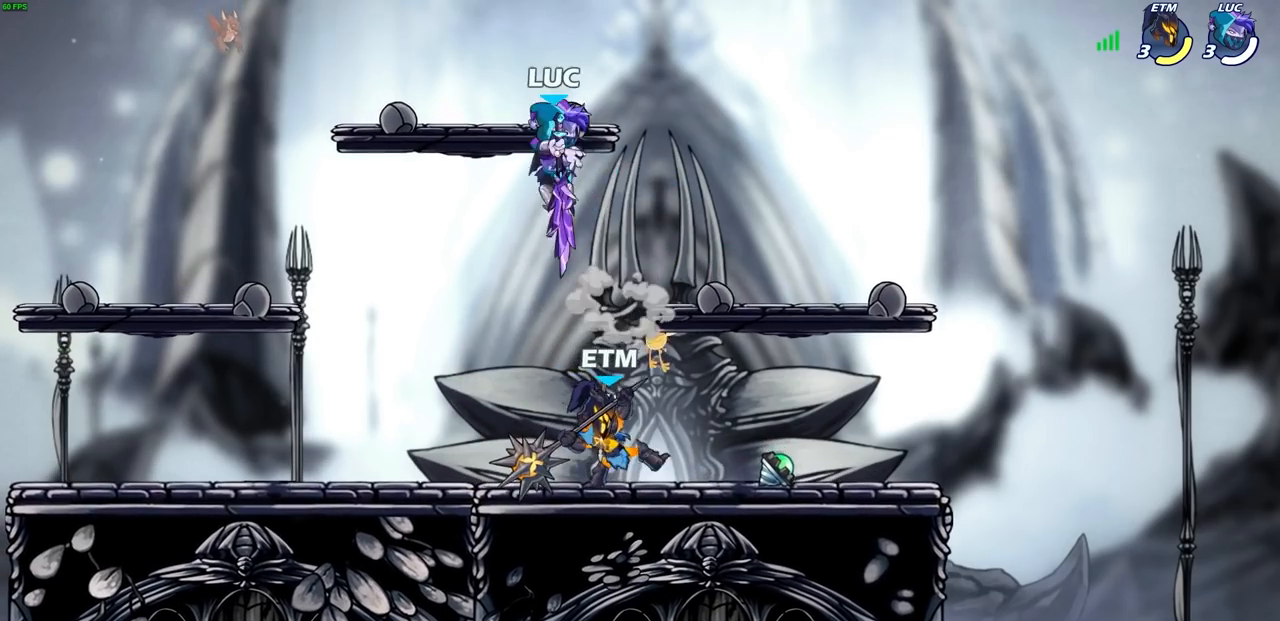
{"buttons": ["SQUARE"], "left_stick": "right", "events": [[17, "left_stick", "down-right"], [217, "SQUARE", "down"], [317, "SQUARE", "up"], [350, "left_stick", "right"], [433, "SQUARE", "down"]]}
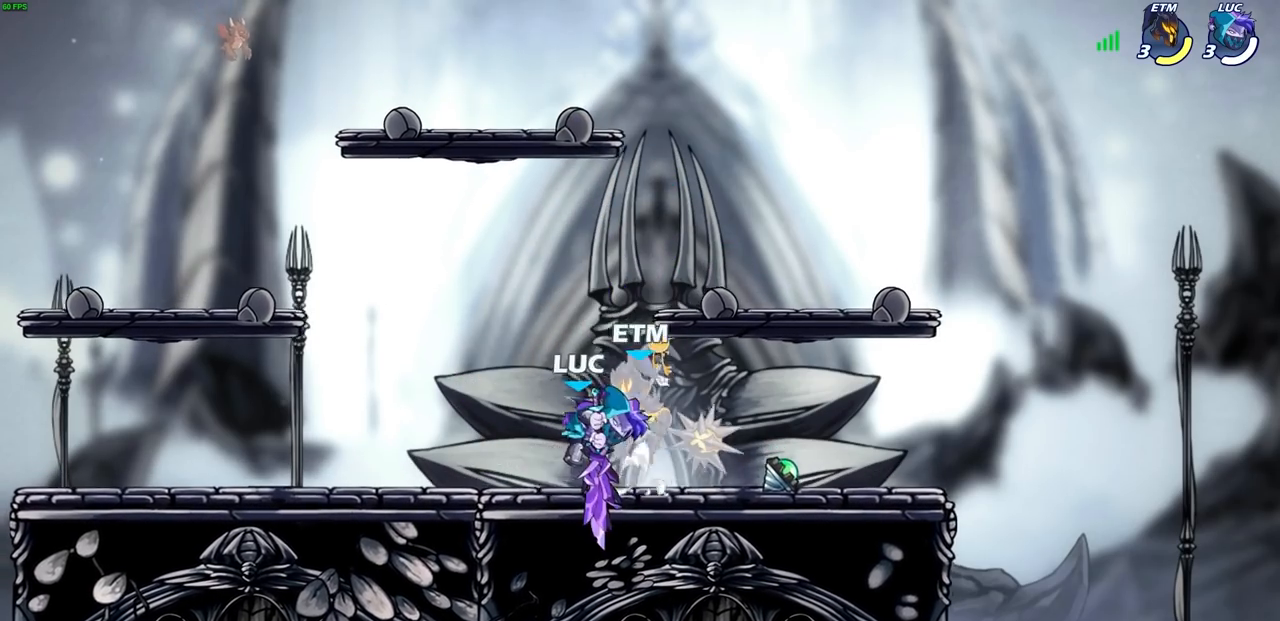
{"buttons": ["SQUARE"], "left_stick": "center", "events": [[17, "left_stick", "down-right"], [33, "SQUARE", "up"], [133, "SQUARE", "down"], [217, "SQUARE", "up"], [267, "left_stick", "center"], [317, "SQUARE", "down"], [417, "SQUARE", "up"], [500, "SQUARE", "down"]]}
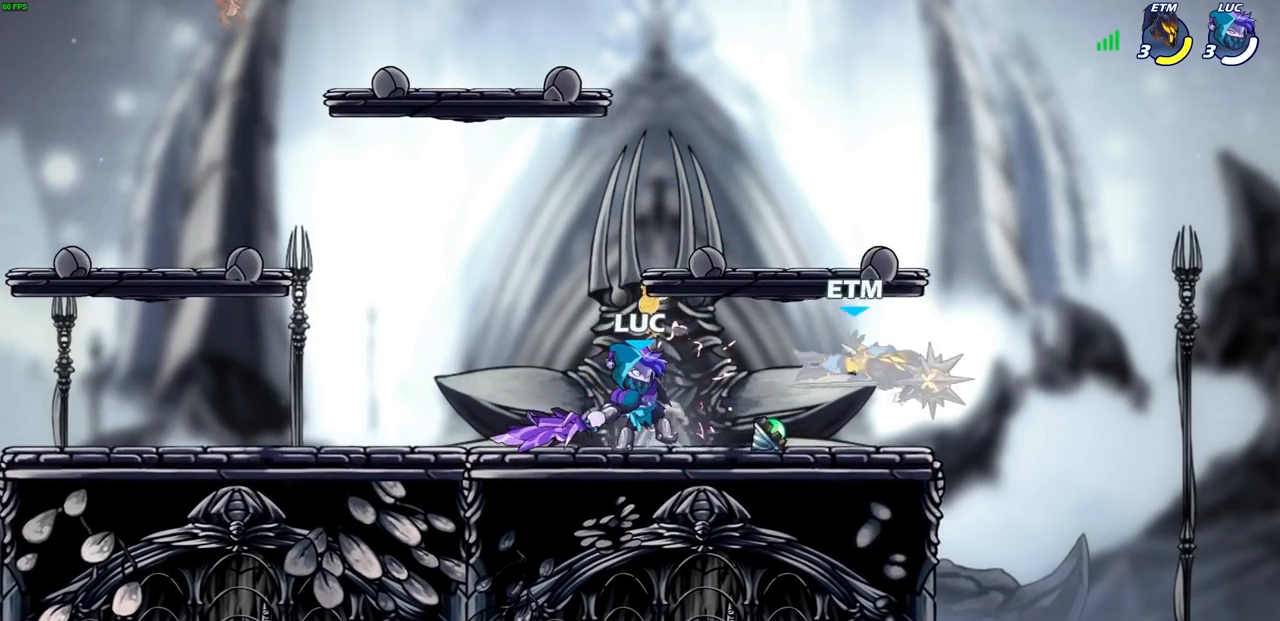
{"buttons": ["CIRCLE", "R2"], "left_stick": "center", "events": [[100, "SQUARE", "up"], [383, "left_stick", "right"], [433, "R2", "down"], [467, "CIRCLE", "down"], [483, "left_stick", "center"]]}
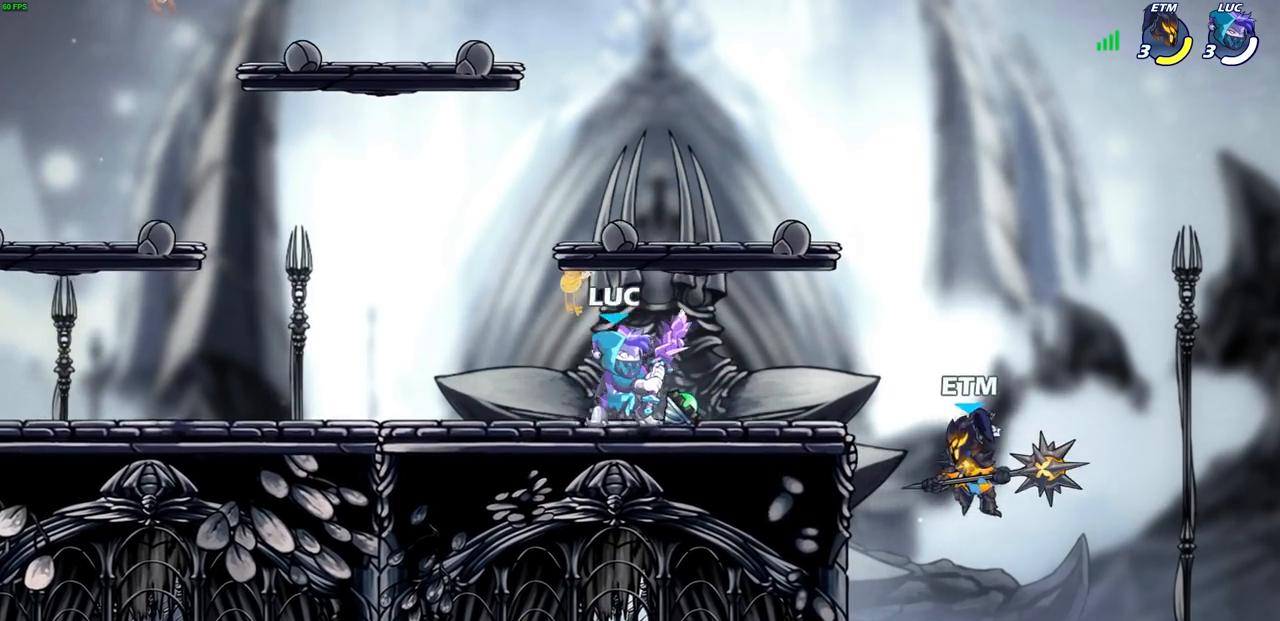
{"buttons": [], "left_stick": "center", "events": [[67, "R2", "up"], [267, "CIRCLE", "up"]]}
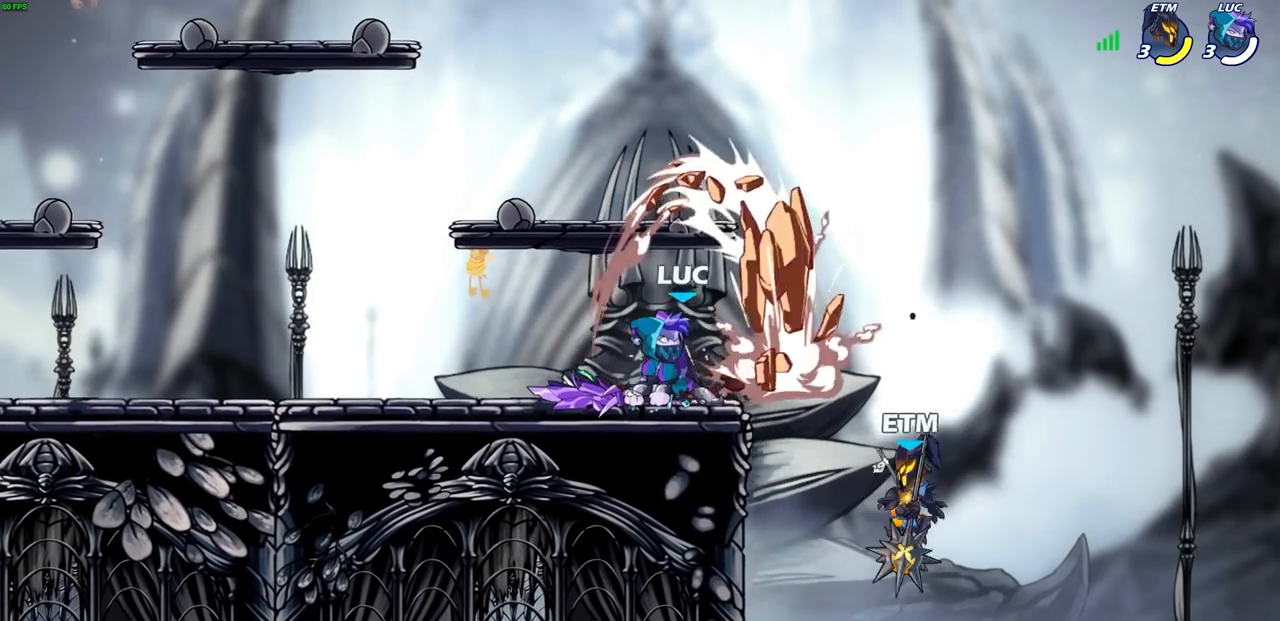
{"buttons": ["CROSS", "R2"], "left_stick": "left", "events": [[300, "left_stick", "left"], [433, "CROSS", "down"], [500, "R2", "down"]]}
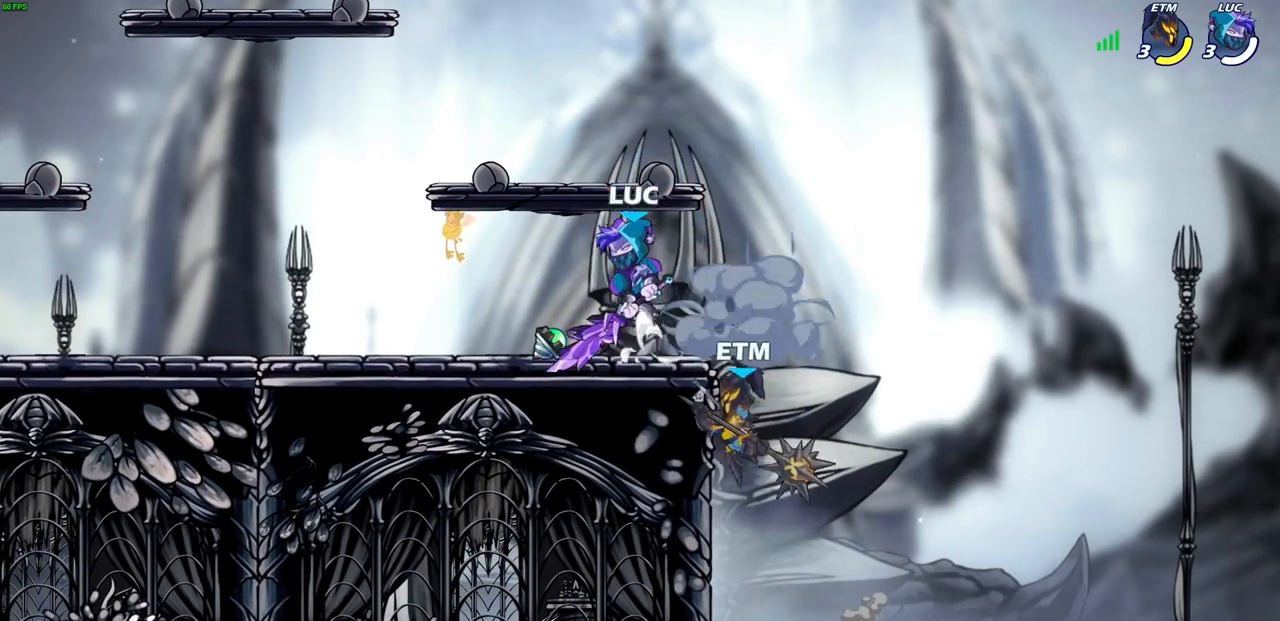
{"buttons": [], "left_stick": "center", "events": [[50, "CROSS", "up"], [117, "left_stick", "down-left"], [300, "R2", "up"], [317, "left_stick", "down-right"], [500, "left_stick", "center"]]}
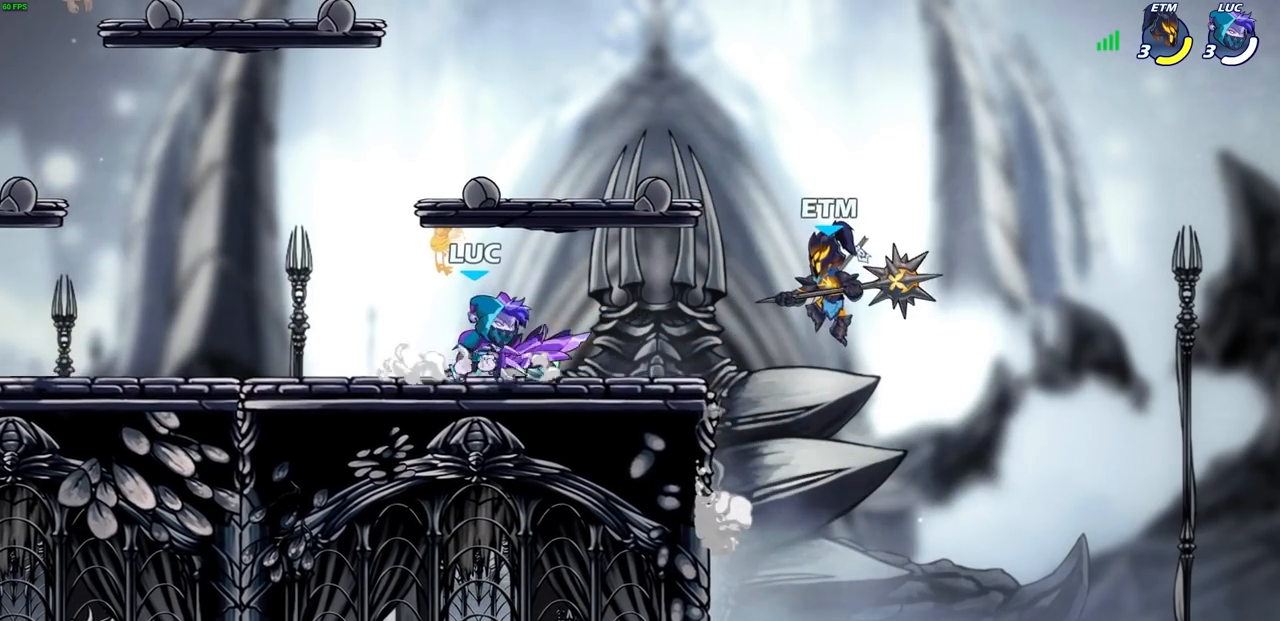
{"buttons": [], "left_stick": "down", "events": [[500, "left_stick", "down"]]}
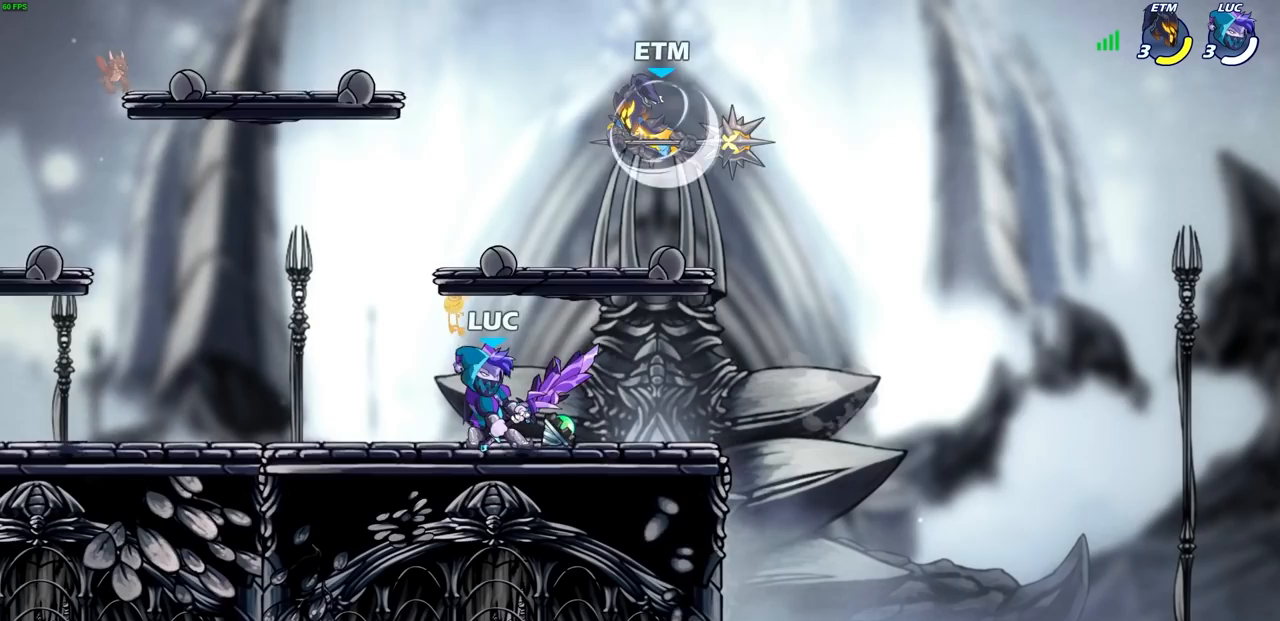
{"buttons": [], "left_stick": "center", "events": [[67, "SQUARE", "down"], [150, "SQUARE", "up"], [183, "left_stick", "down-left"], [300, "left_stick", "center"]]}
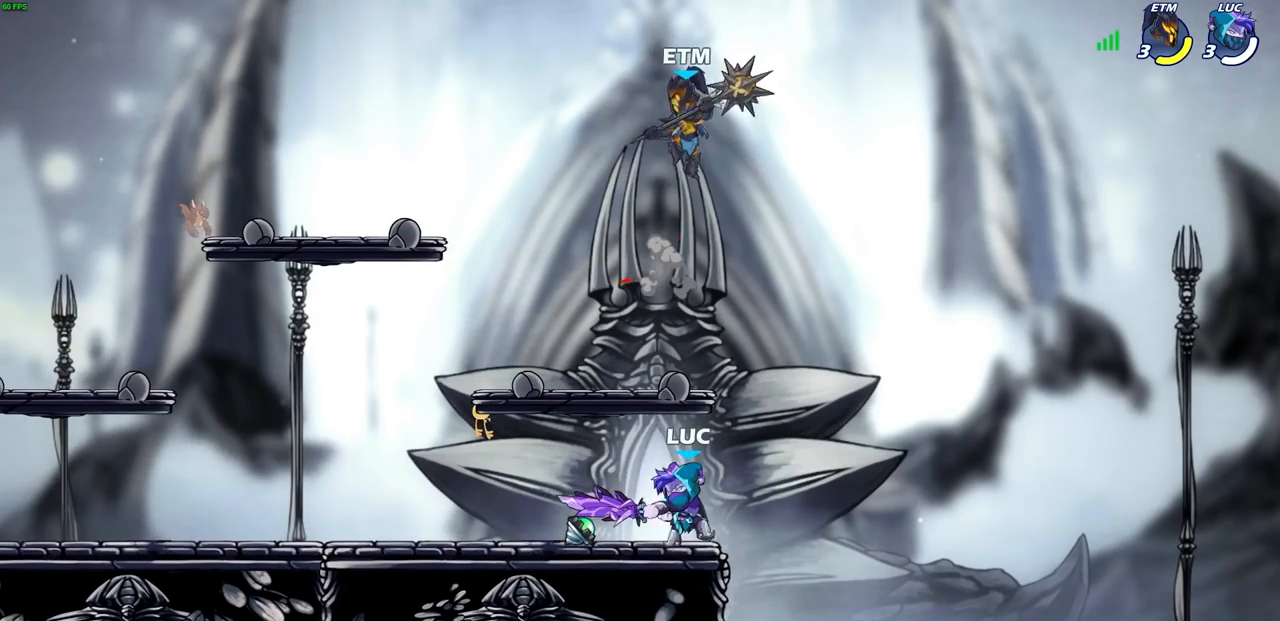
{"buttons": ["R2"], "left_stick": "center", "events": [[200, "left_stick", "left"], [317, "left_stick", "center"], [417, "R2", "down"]]}
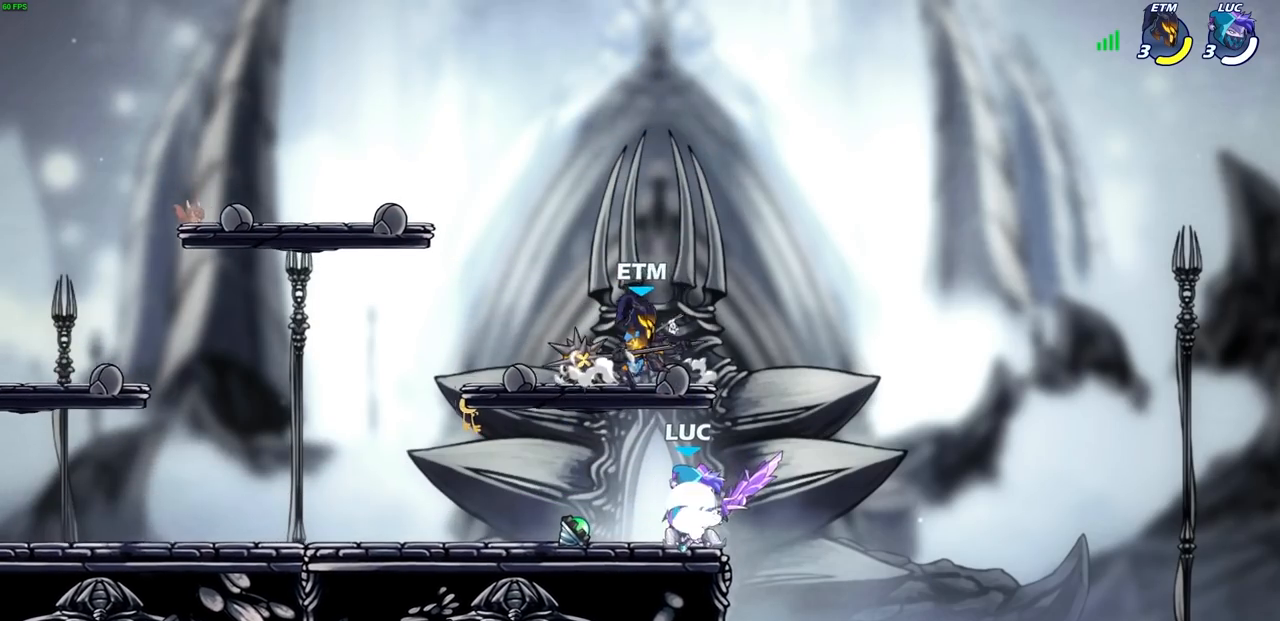
{"buttons": [], "left_stick": "left", "events": [[217, "R2", "up"], [317, "CROSS", "down"], [350, "SQUARE", "down"], [400, "CROSS", "up"], [417, "SQUARE", "up"], [483, "left_stick", "left"]]}
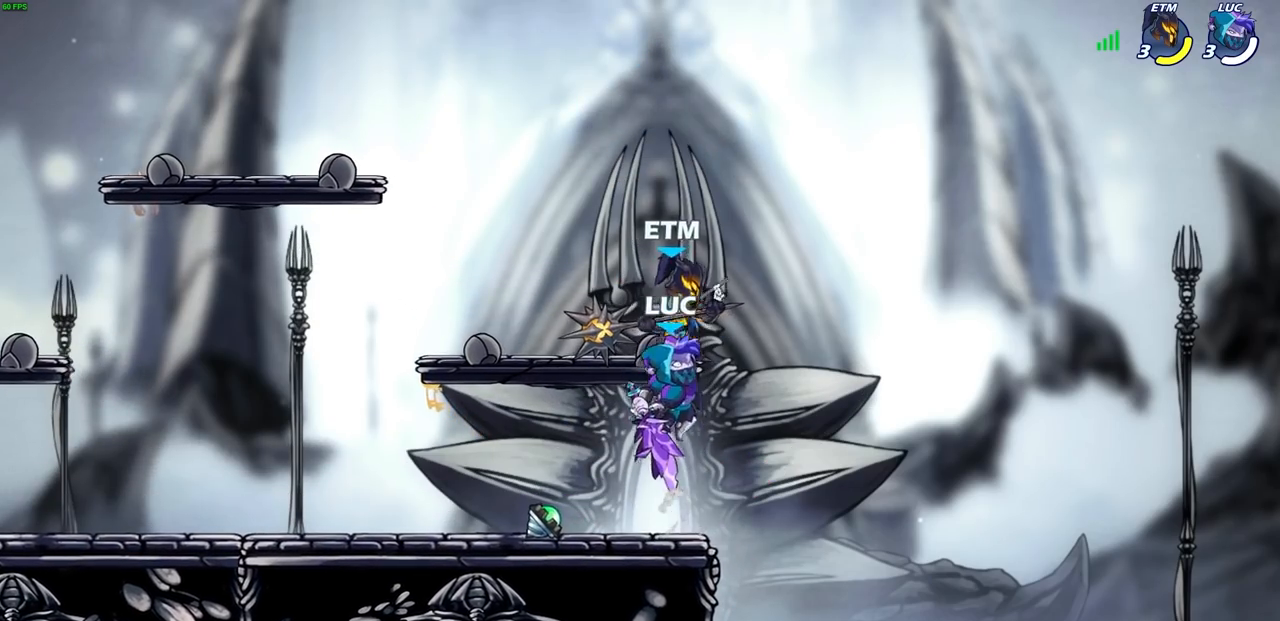
{"buttons": [], "left_stick": "center", "events": [[233, "left_stick", "up-right"], [300, "CROSS", "down"], [350, "CIRCLE", "down"], [367, "CROSS", "up"], [450, "CIRCLE", "up"], [450, "left_stick", "center"]]}